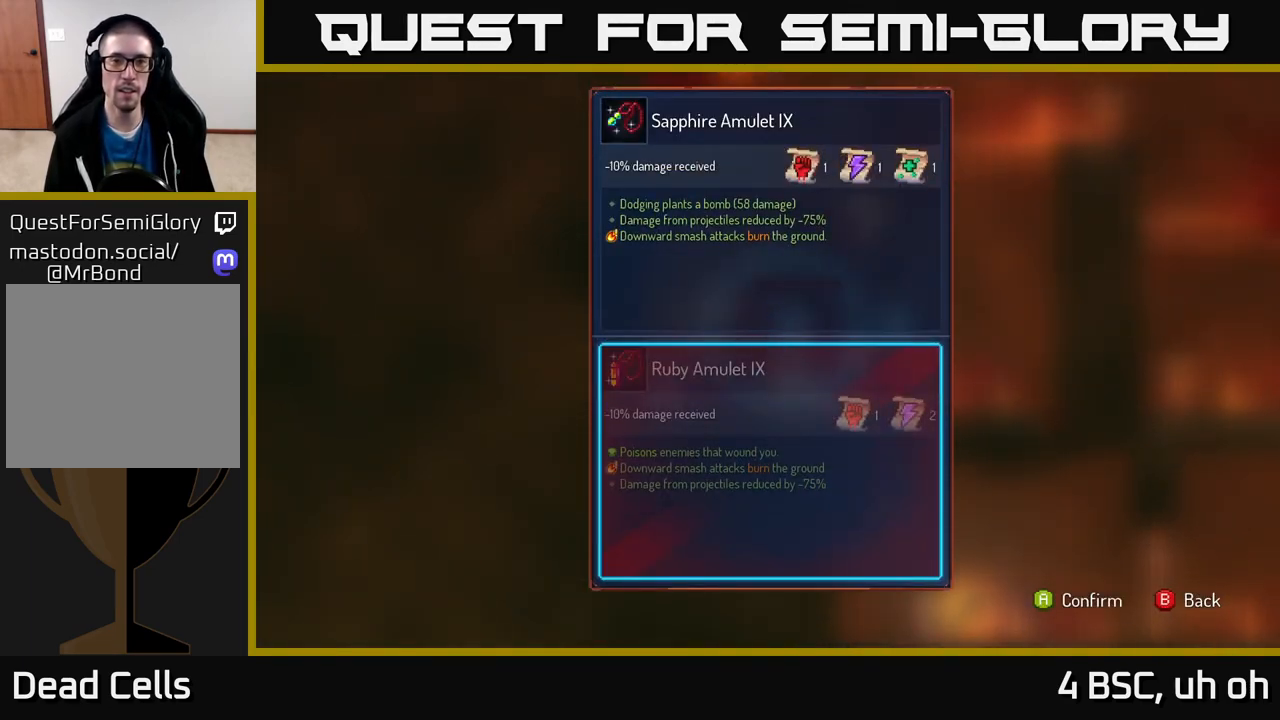
Gameplay with a controller (Xbox layout); each line is a JSON object with the inputs held at the frame after it. "events" lists button and stick changes between this image and that frame as [ms after this image, input, new state], when the widget could be followed in between. Not read: L3 R3.
{"buttons": [], "left_stick": "center", "right_stick": "center", "events": [[300, "A", "down"], [367, "A", "up"]]}
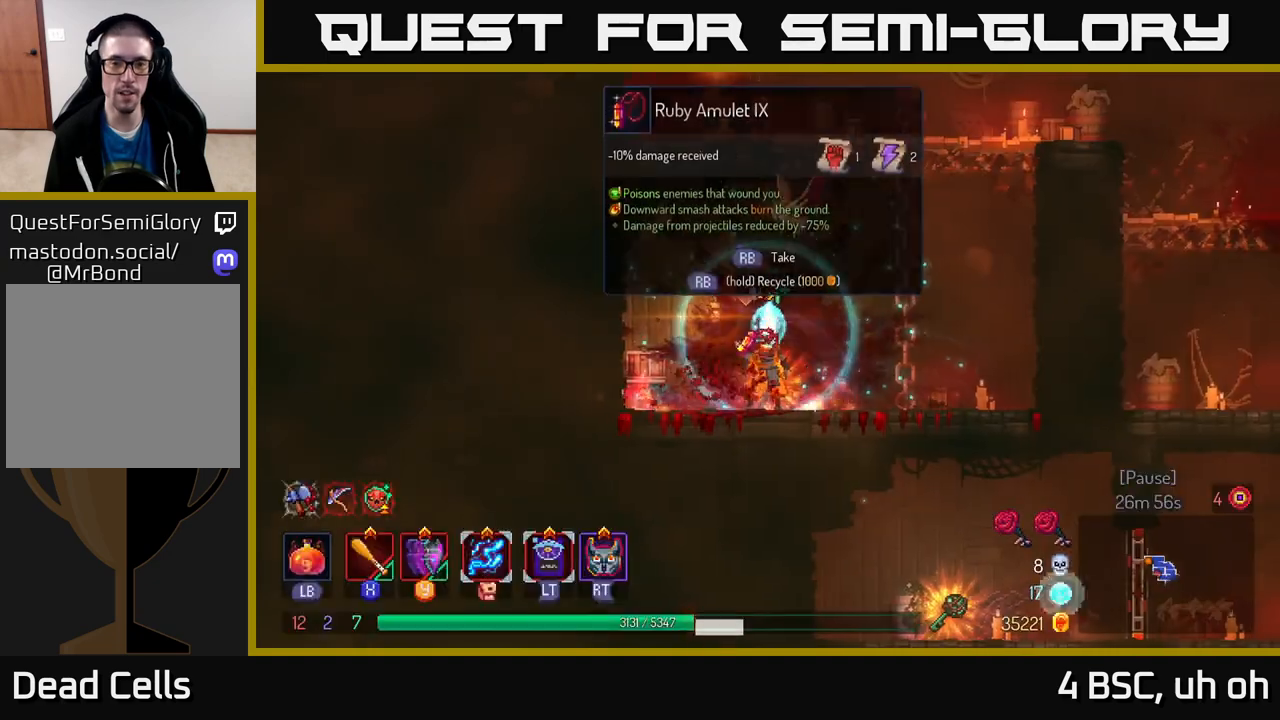
{"buttons": ["R1"], "left_stick": "center", "right_stick": "center", "events": [[50, "R1", "down"]]}
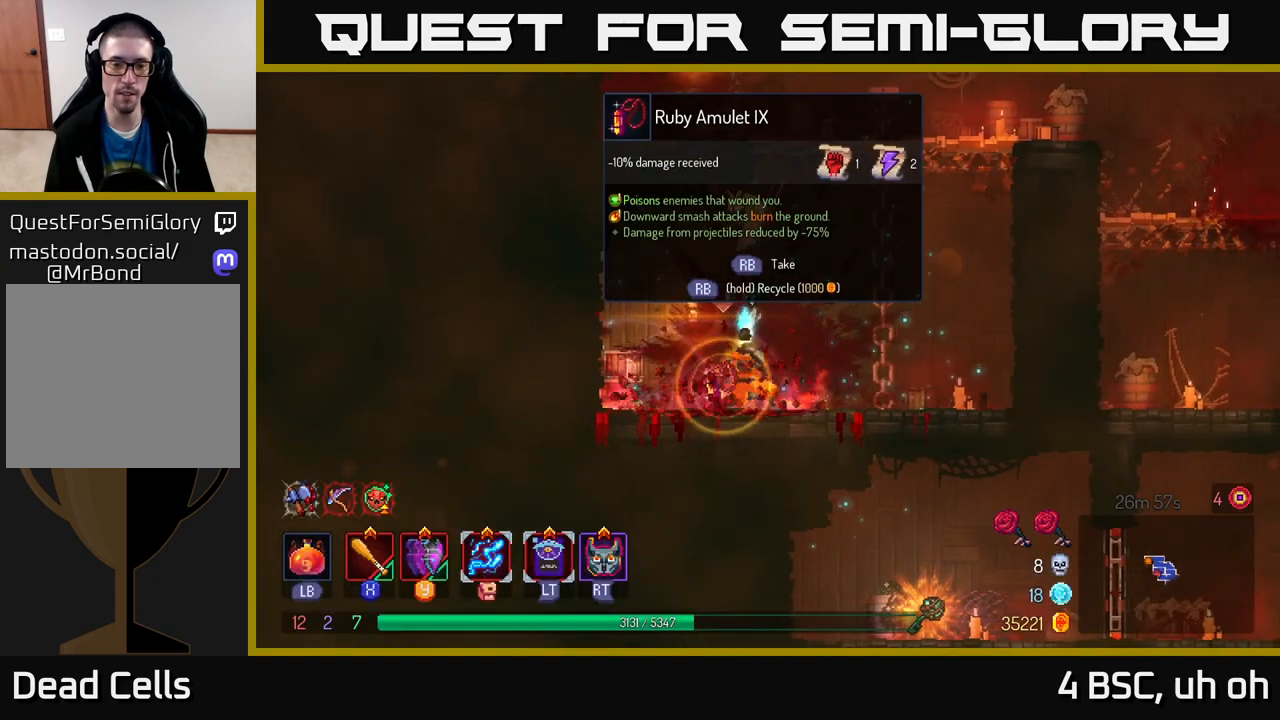
{"buttons": [], "left_stick": "right", "right_stick": "center", "events": [[367, "left_stick", "right"], [467, "R1", "up"]]}
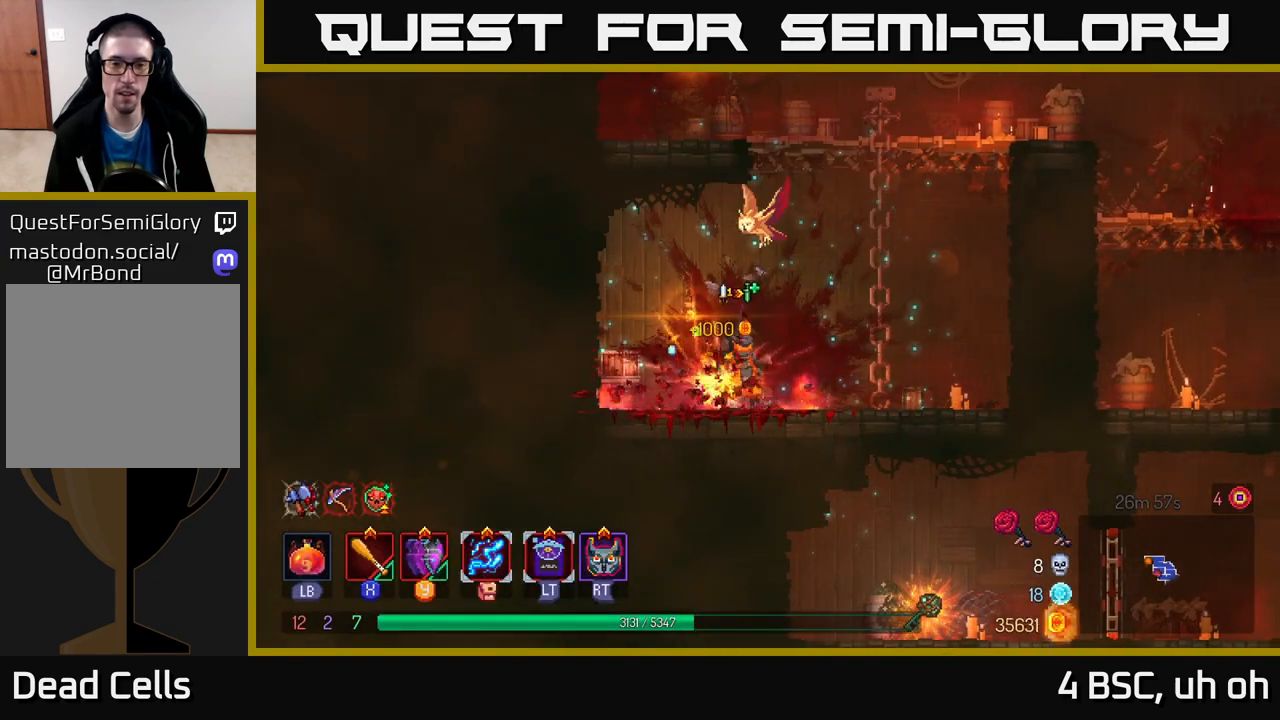
{"buttons": [], "left_stick": "right", "right_stick": "center", "events": [[117, "A", "down"], [233, "A", "up"], [333, "A", "down"], [500, "A", "up"]]}
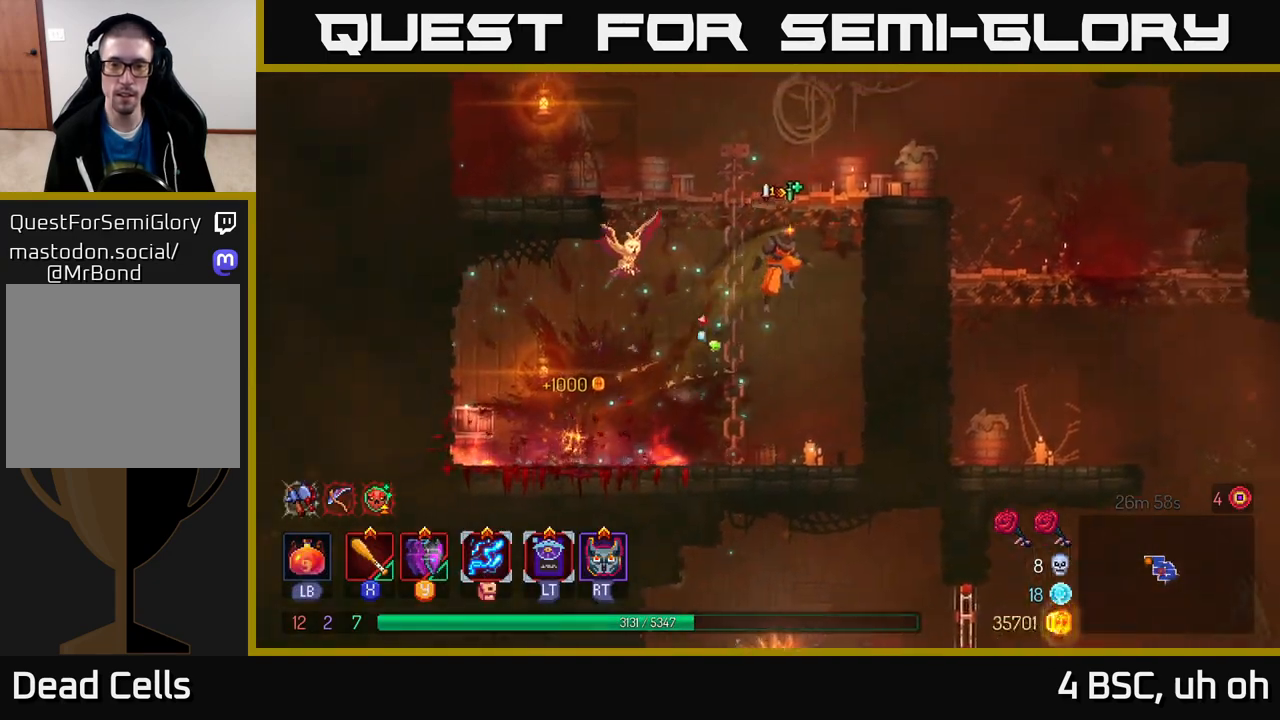
{"buttons": ["A"], "left_stick": "right", "right_stick": "center", "events": [[467, "A", "down"]]}
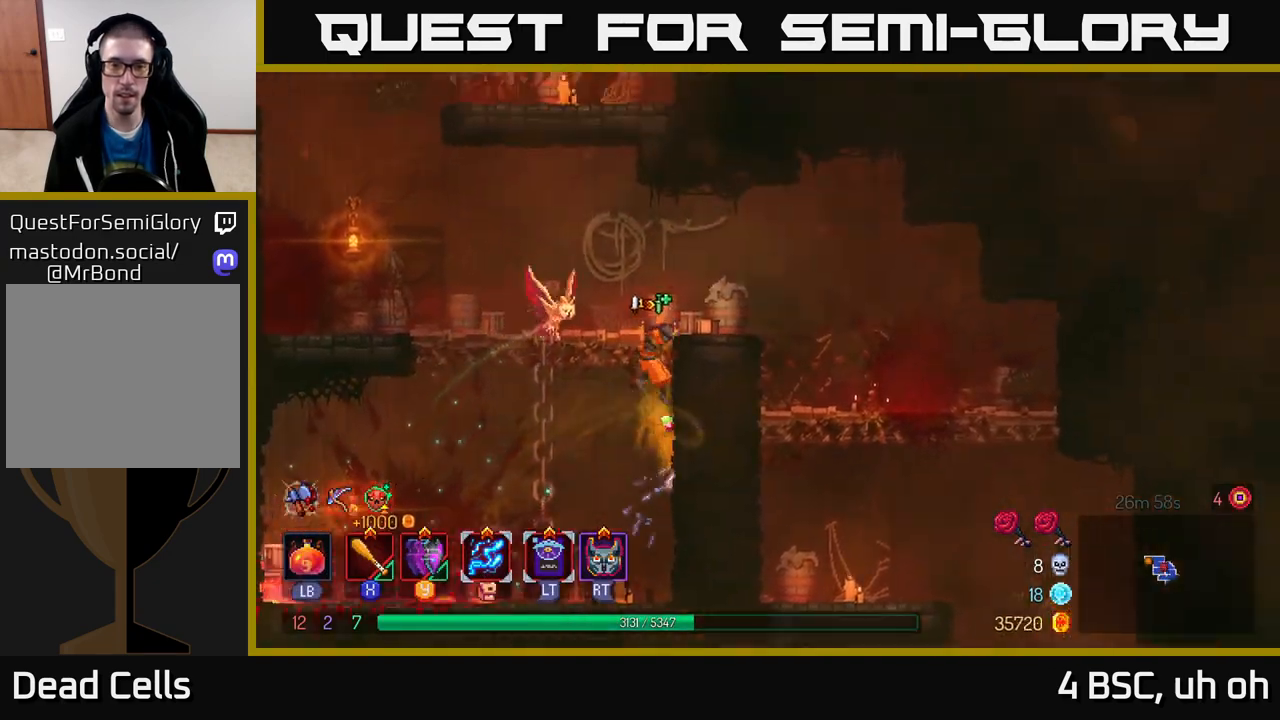
{"buttons": [], "left_stick": "right", "right_stick": "center", "events": [[133, "A", "up"]]}
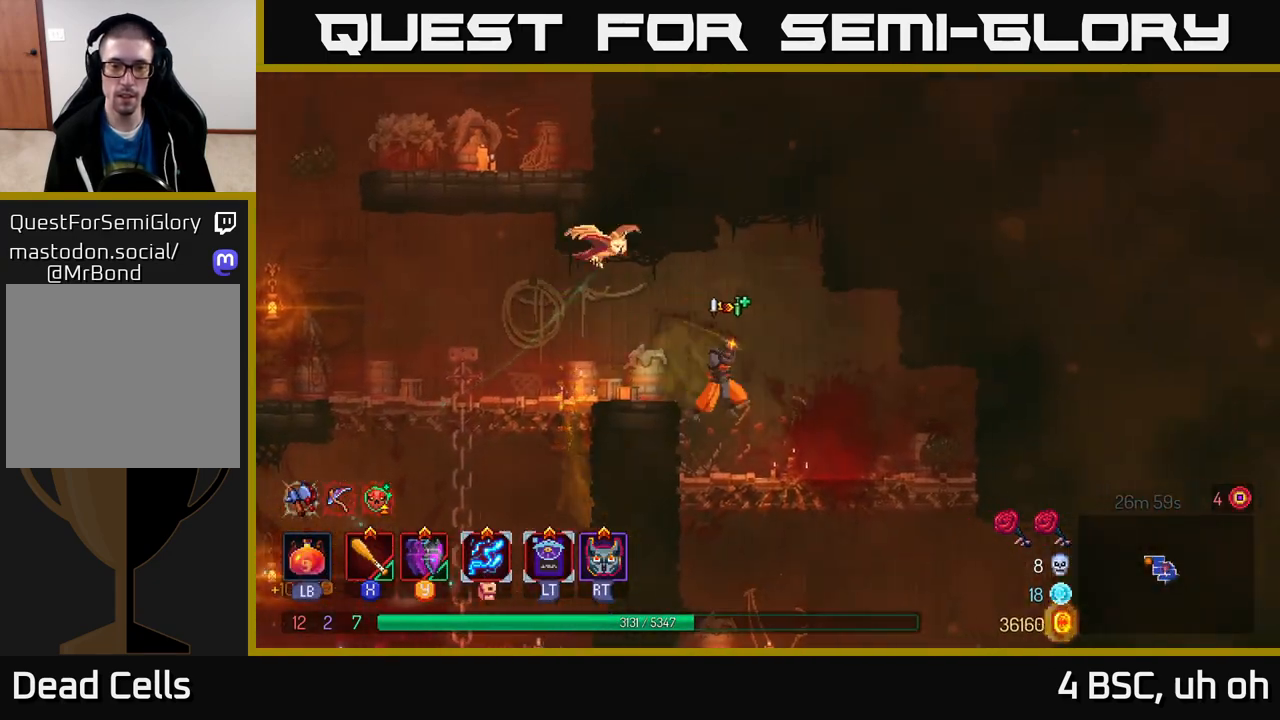
{"buttons": ["A"], "left_stick": "down", "right_stick": "center", "events": [[317, "left_stick", "down"], [333, "A", "down"], [367, "A", "up"], [433, "A", "down"]]}
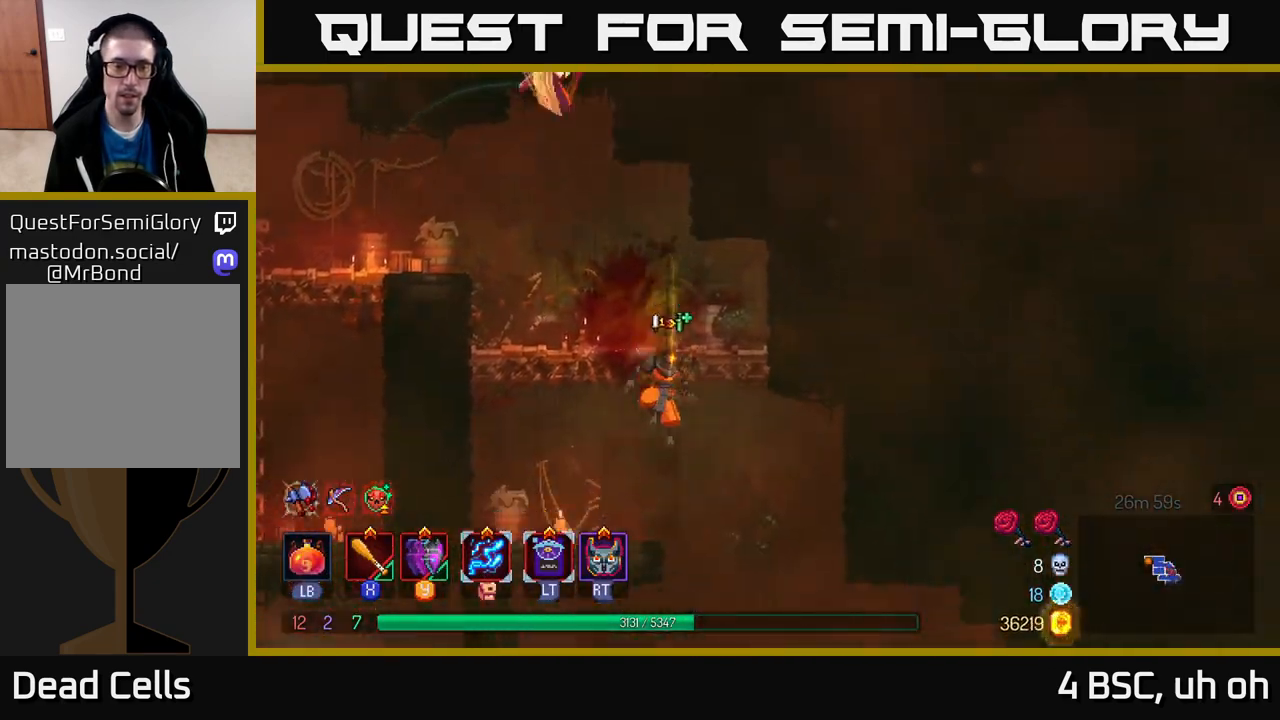
{"buttons": [], "left_stick": "center", "right_stick": "center", "events": [[17, "A", "up"], [217, "left_stick", "center"]]}
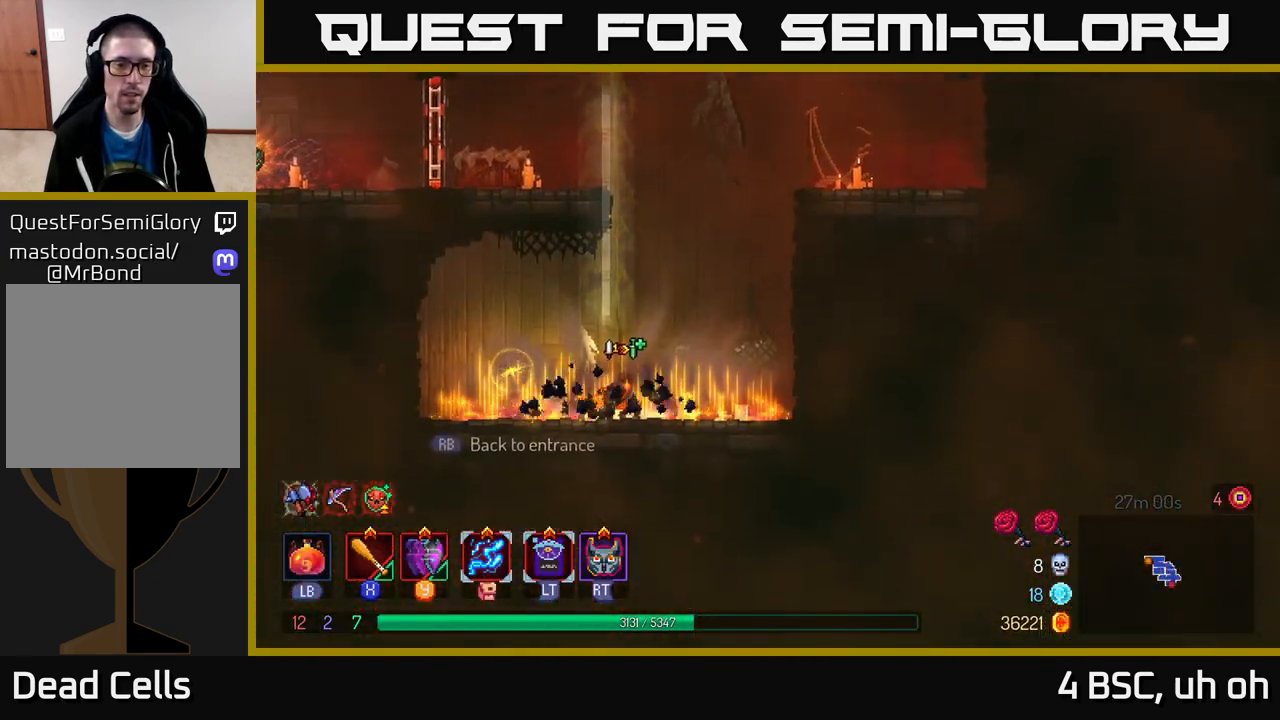
{"buttons": ["A"], "left_stick": "center", "right_stick": "center", "events": [[333, "A", "down"], [467, "A", "up"], [500, "A", "down"]]}
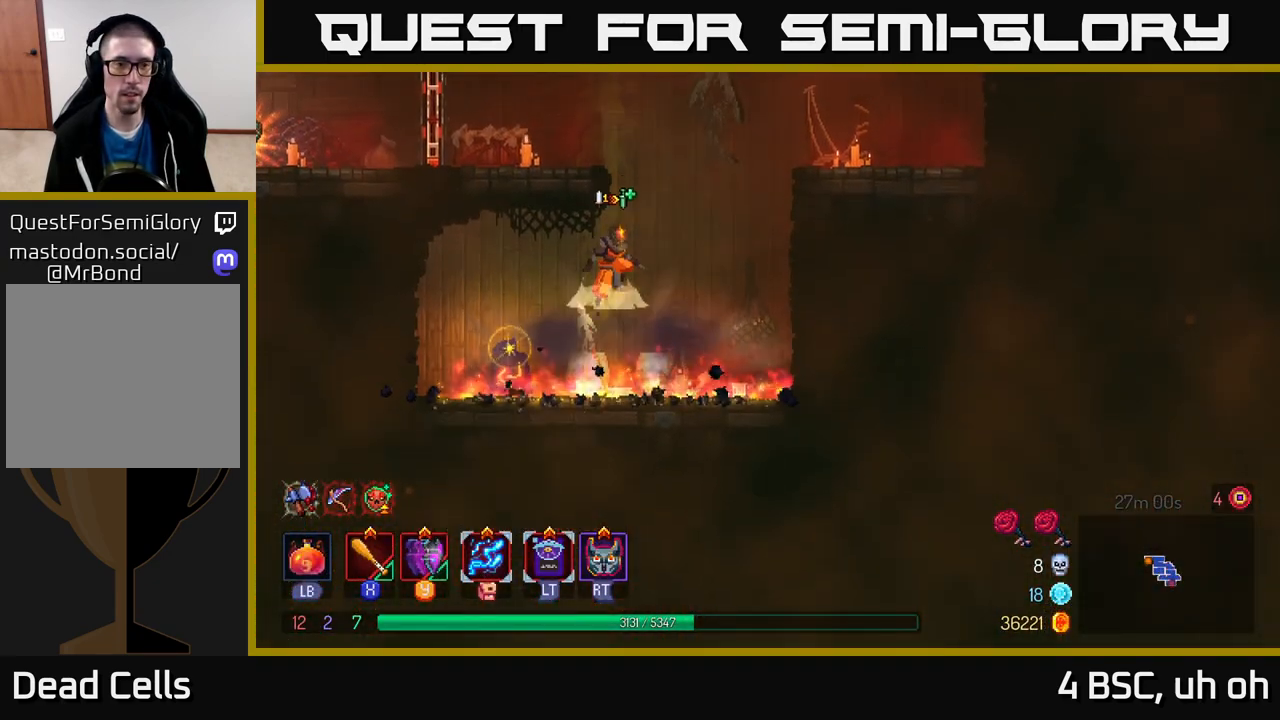
{"buttons": [], "left_stick": "left", "right_stick": "center", "events": [[167, "left_stick", "left"], [267, "A", "up"]]}
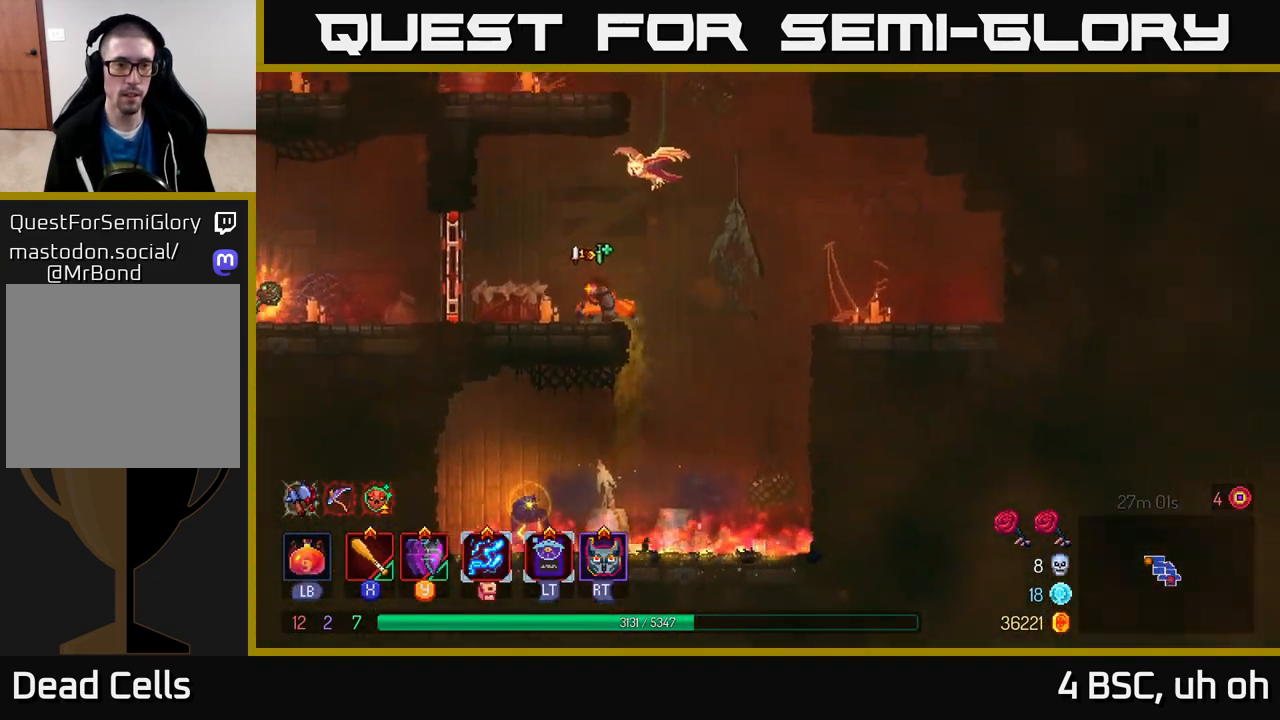
{"buttons": [], "left_stick": "left", "right_stick": "center", "events": [[217, "B", "down"], [333, "B", "up"]]}
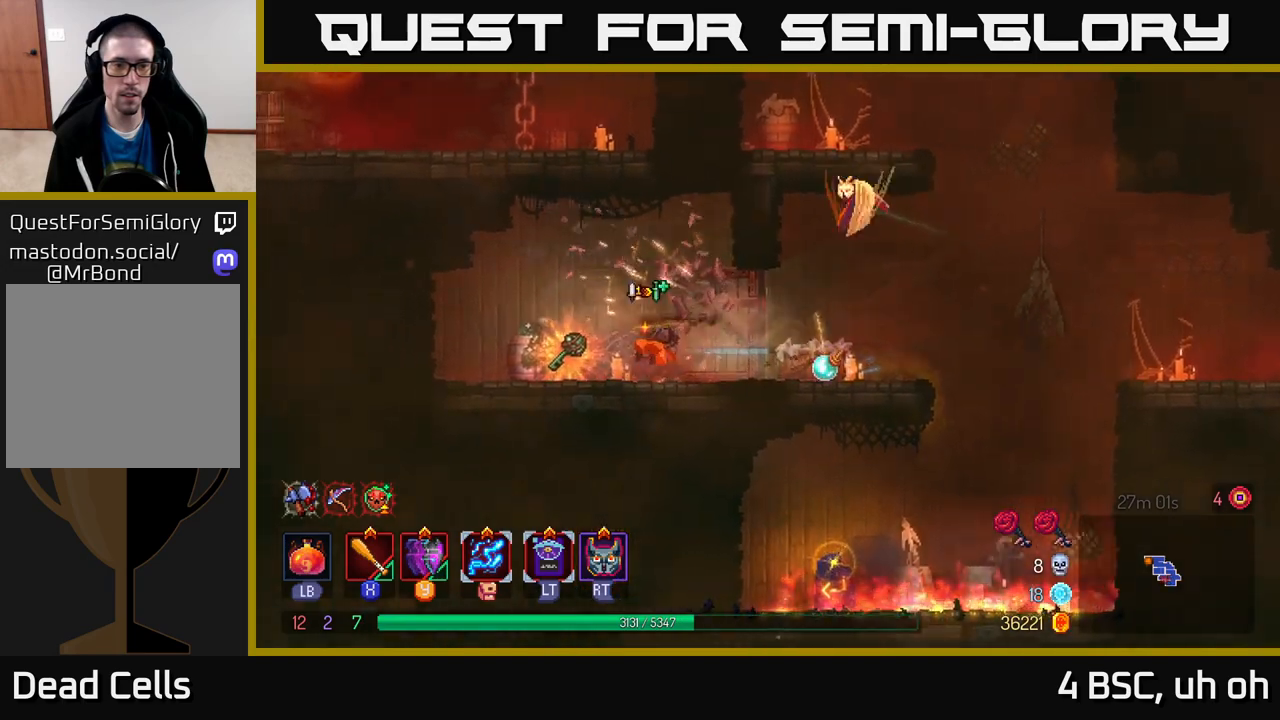
{"buttons": [], "left_stick": "right", "right_stick": "center", "events": [[133, "R1", "down"], [150, "left_stick", "right"], [183, "R1", "up"]]}
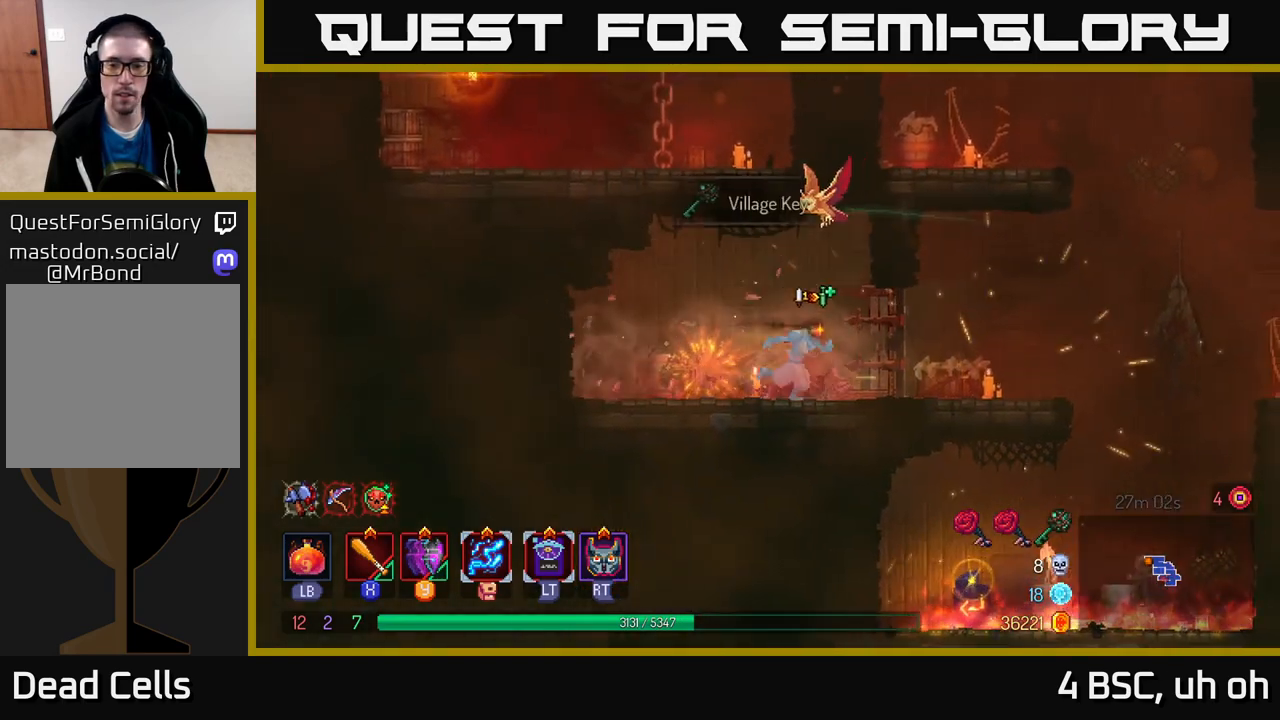
{"buttons": [], "left_stick": "right", "right_stick": "center", "events": [[200, "B", "down"], [317, "B", "up"]]}
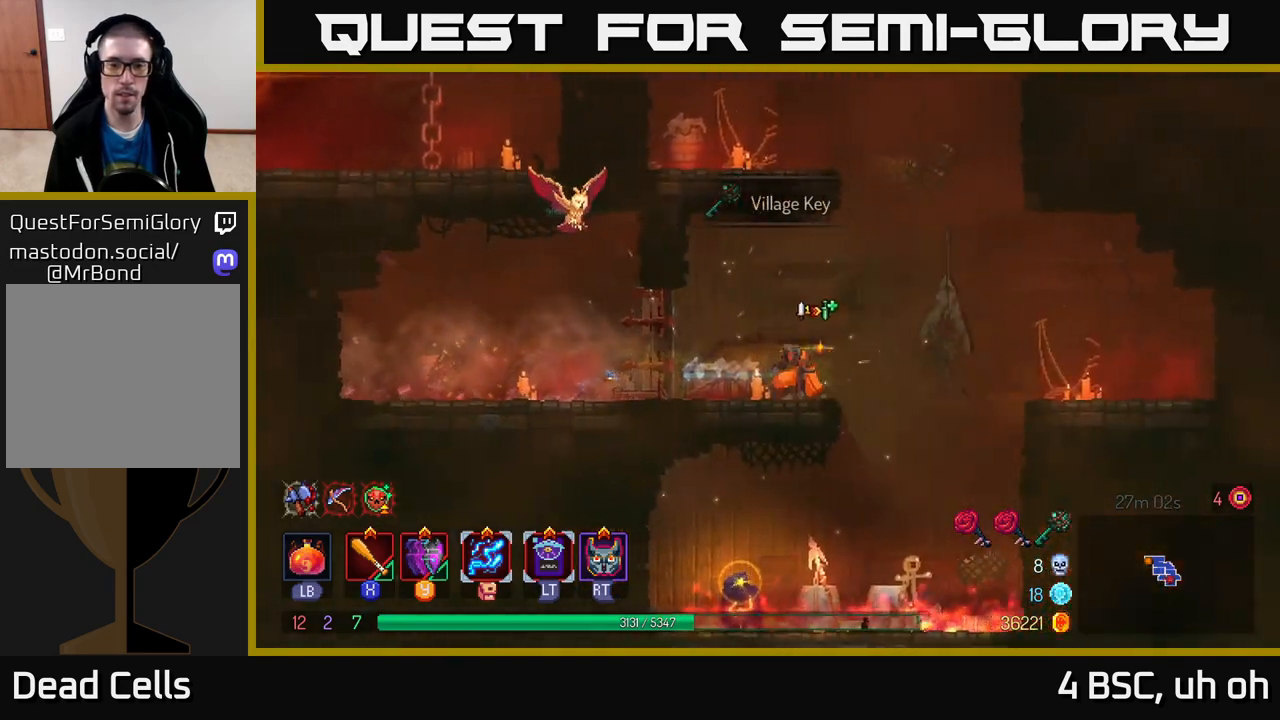
{"buttons": [], "left_stick": "left", "right_stick": "center", "events": [[200, "left_stick", "left"]]}
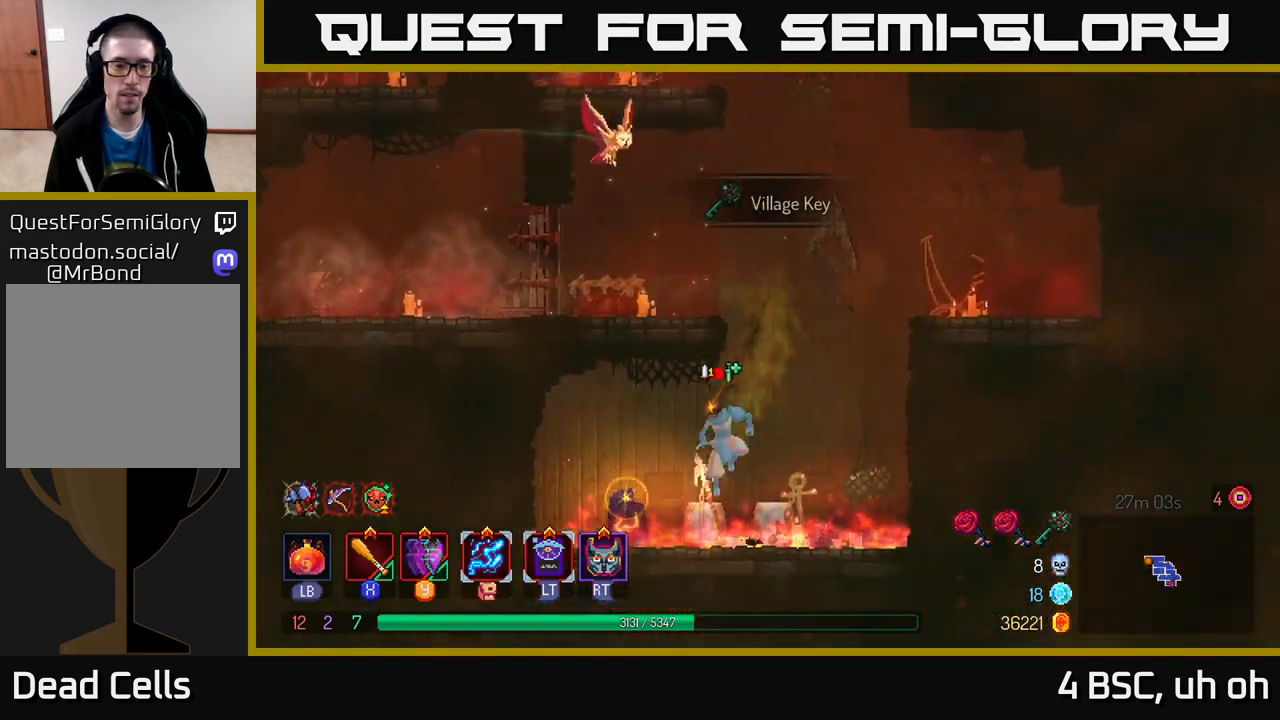
{"buttons": [], "left_stick": "center", "right_stick": "center", "events": [[167, "R1", "down"], [250, "R1", "up"], [250, "left_stick", "center"]]}
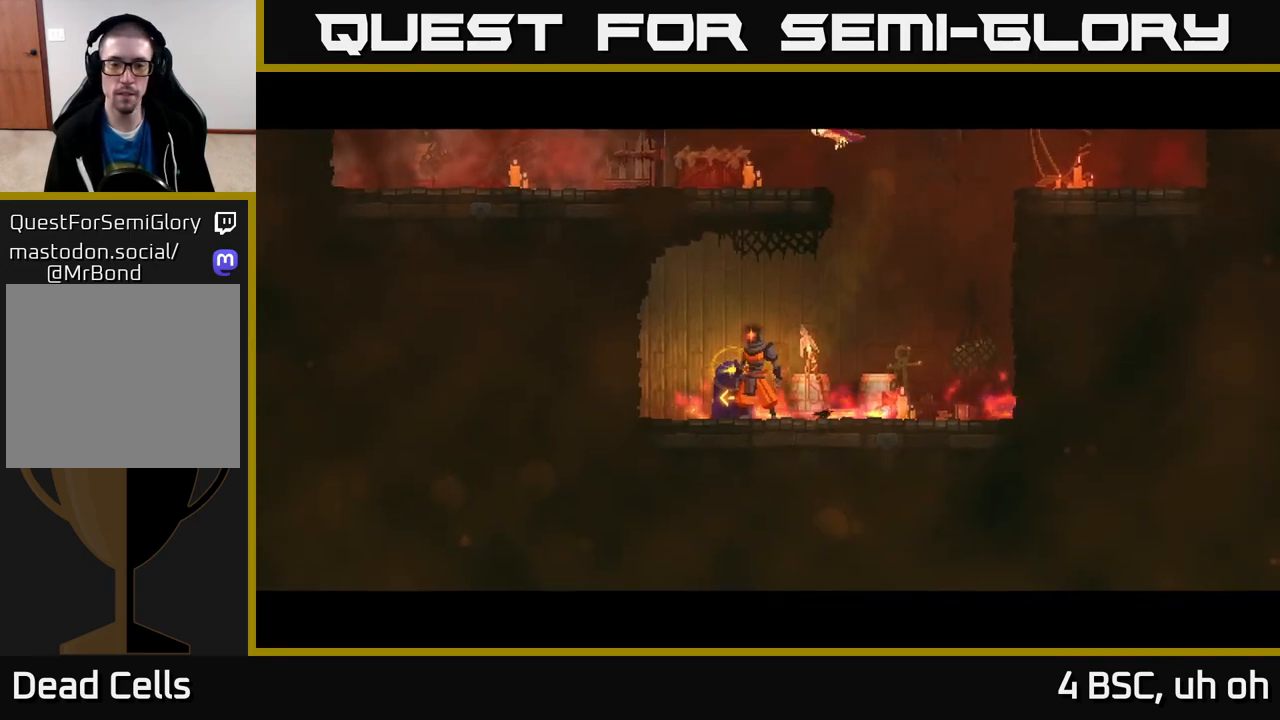
{"buttons": [], "left_stick": "center", "right_stick": "center", "events": []}
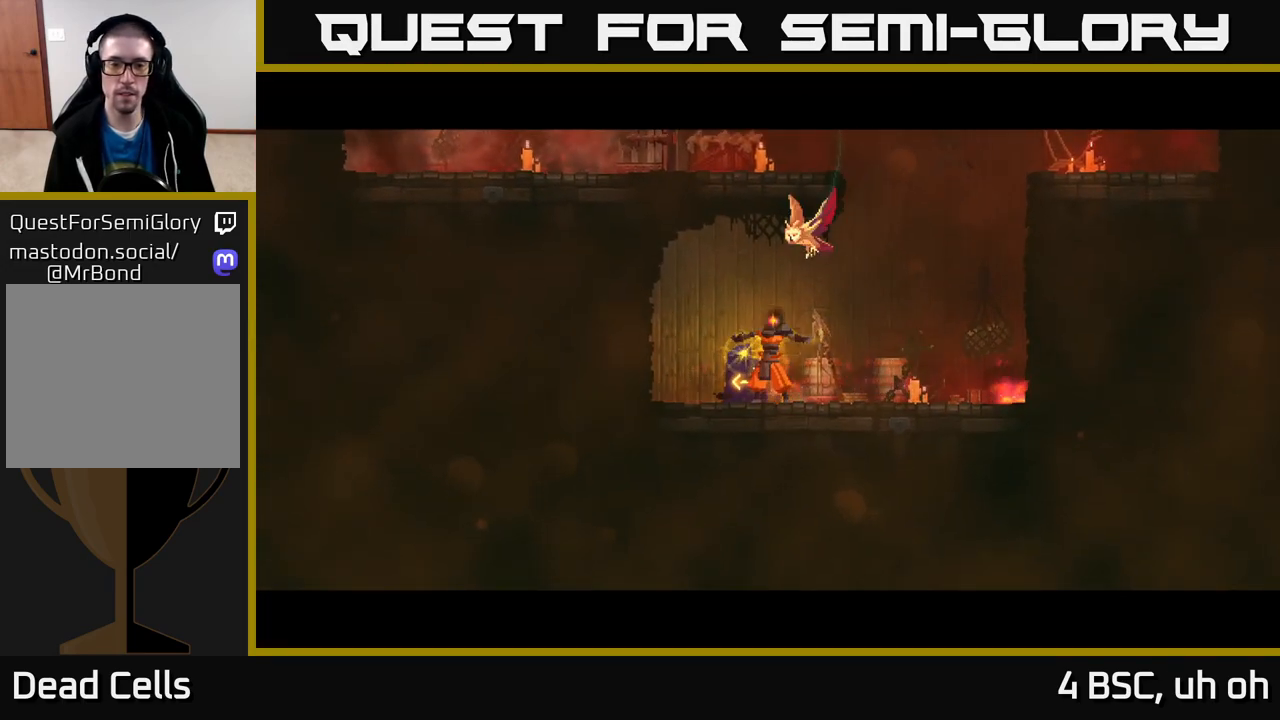
{"buttons": [], "left_stick": "right", "right_stick": "center", "events": [[167, "left_stick", "right"]]}
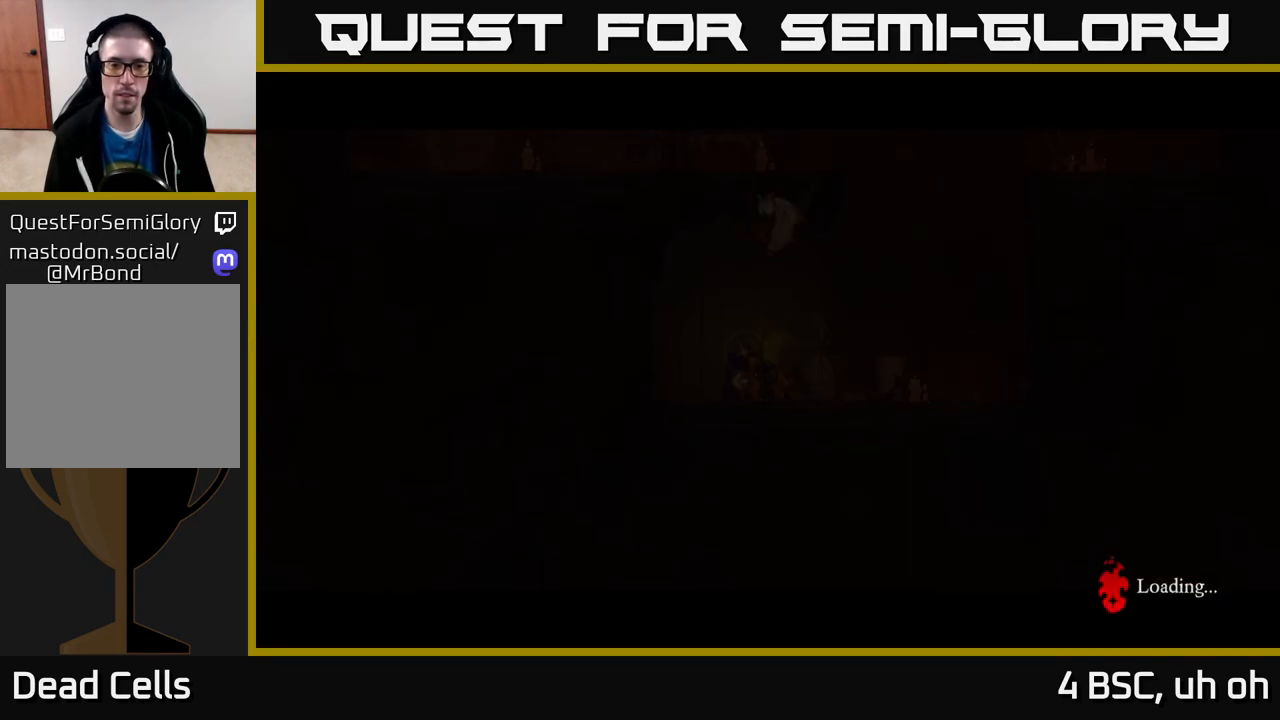
{"buttons": [], "left_stick": "right", "right_stick": "center", "events": []}
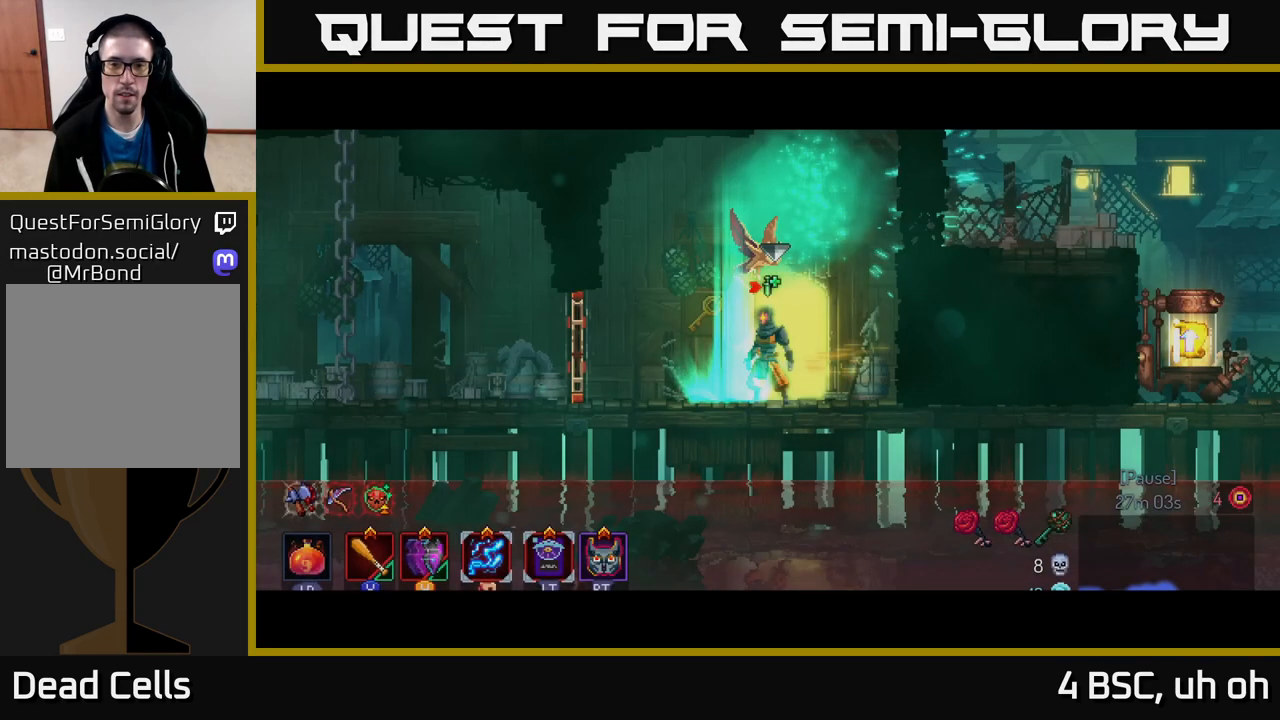
{"buttons": [], "left_stick": "right", "right_stick": "center", "events": [[33, "A", "down"], [133, "A", "up"], [300, "A", "down"], [450, "A", "up"]]}
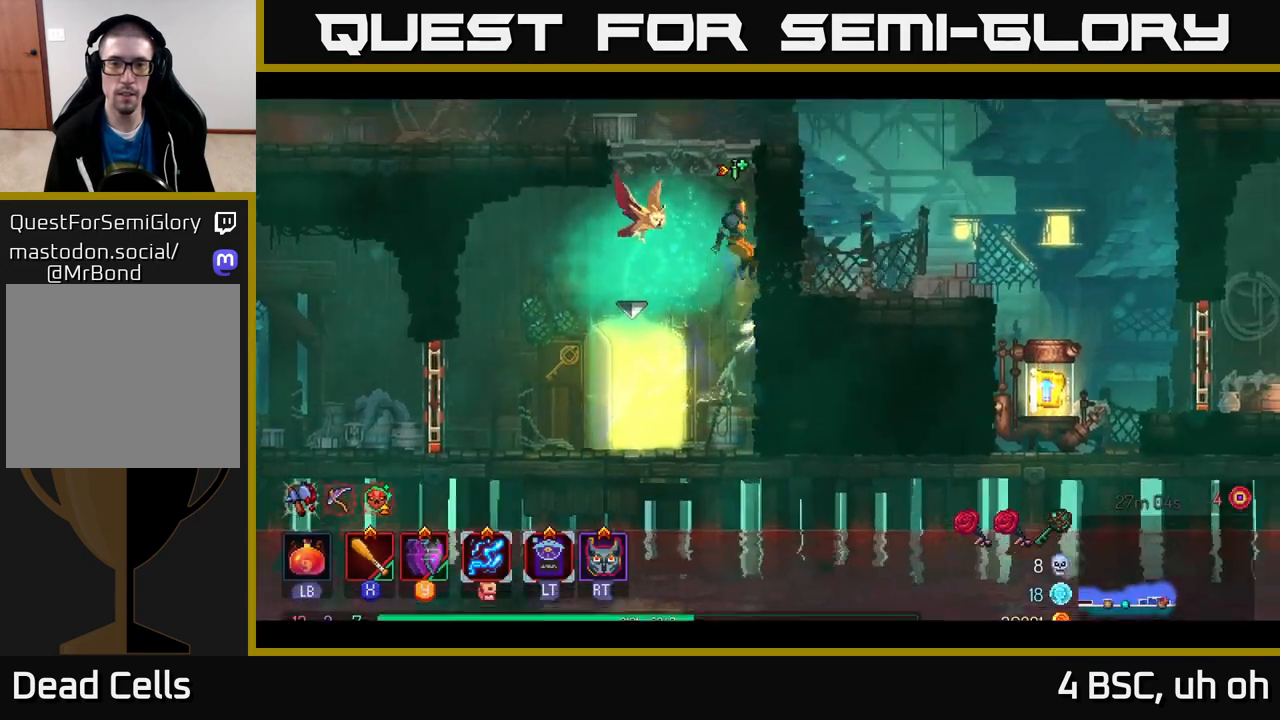
{"buttons": [], "left_stick": "right", "right_stick": "center", "events": [[200, "B", "down"], [283, "B", "up"]]}
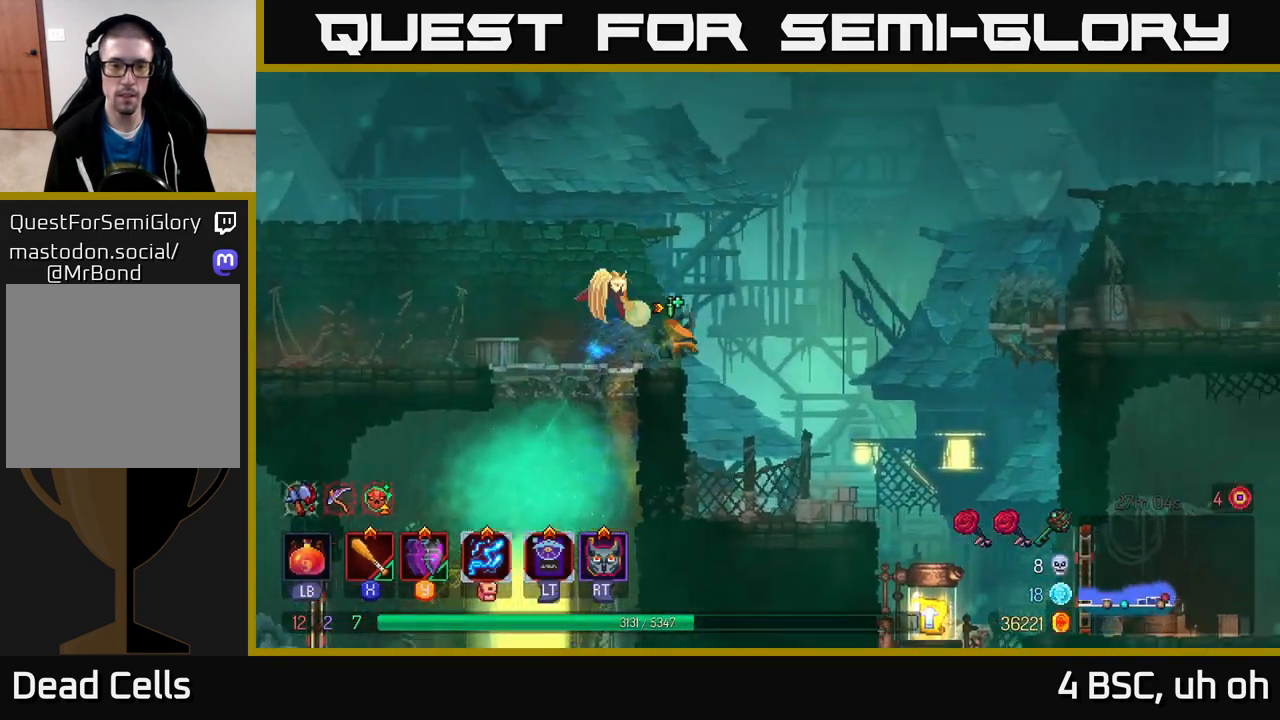
{"buttons": [], "left_stick": "right", "right_stick": "center", "events": []}
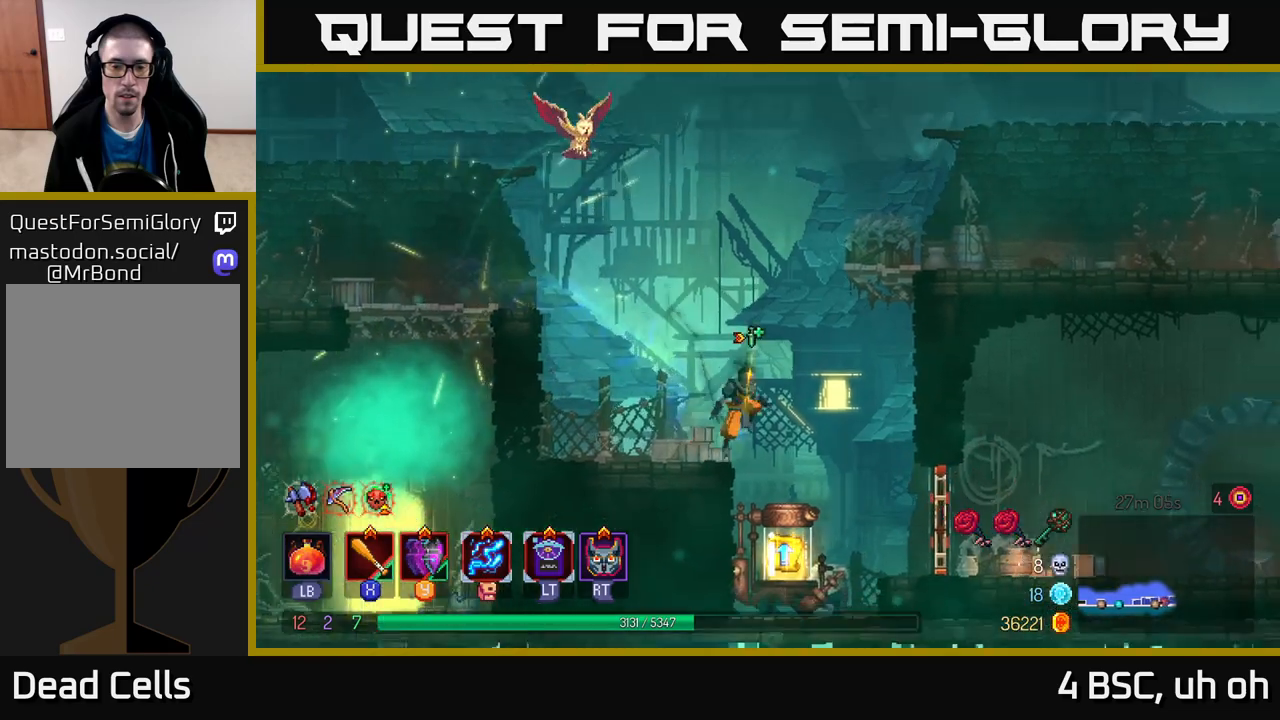
{"buttons": [], "left_stick": "right", "right_stick": "center", "events": [[83, "left_stick", "left"], [200, "left_stick", "center"], [450, "left_stick", "right"]]}
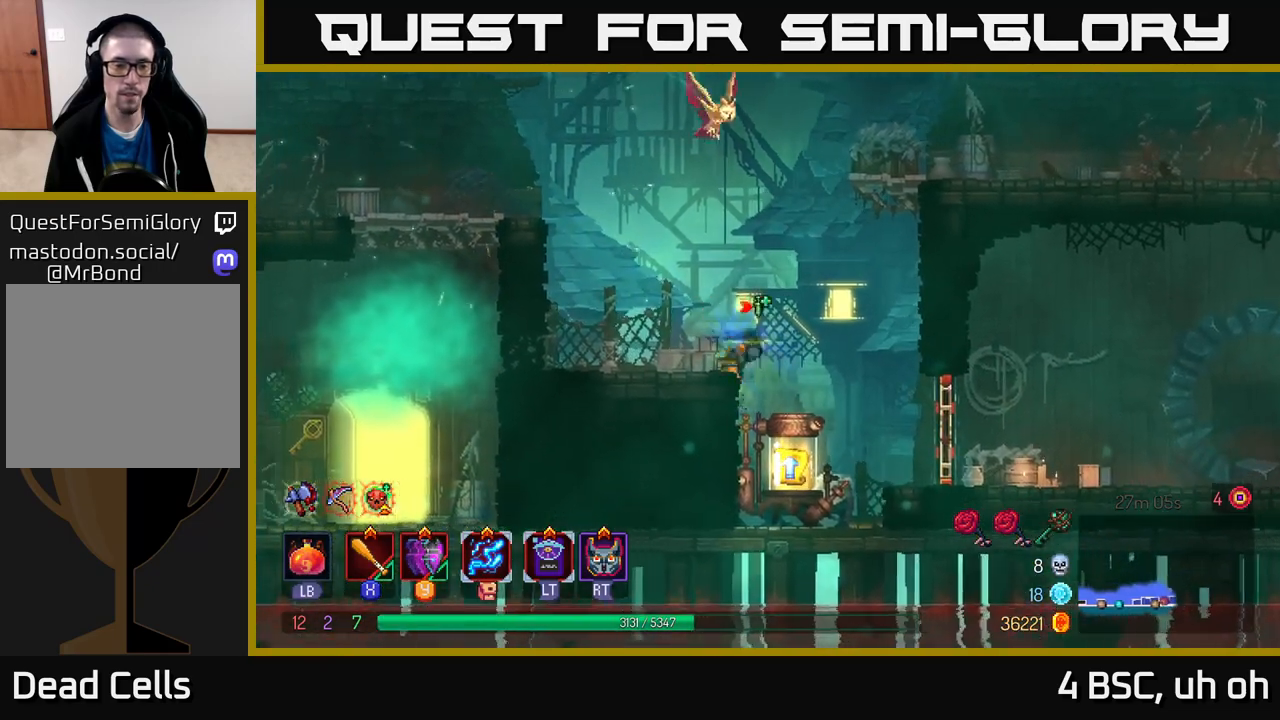
{"buttons": ["R1"], "left_stick": "center", "right_stick": "center", "events": [[100, "left_stick", "center"], [500, "R1", "down"]]}
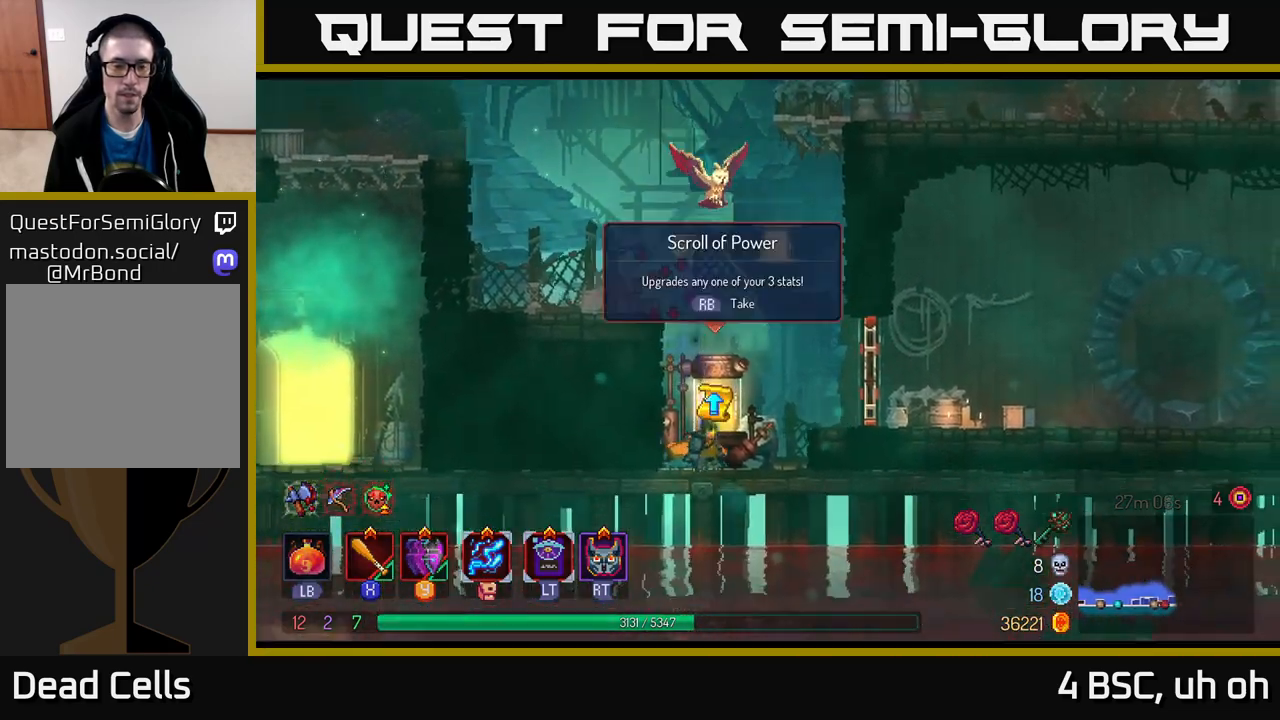
{"buttons": [], "left_stick": "center", "right_stick": "center", "events": [[117, "R1", "up"]]}
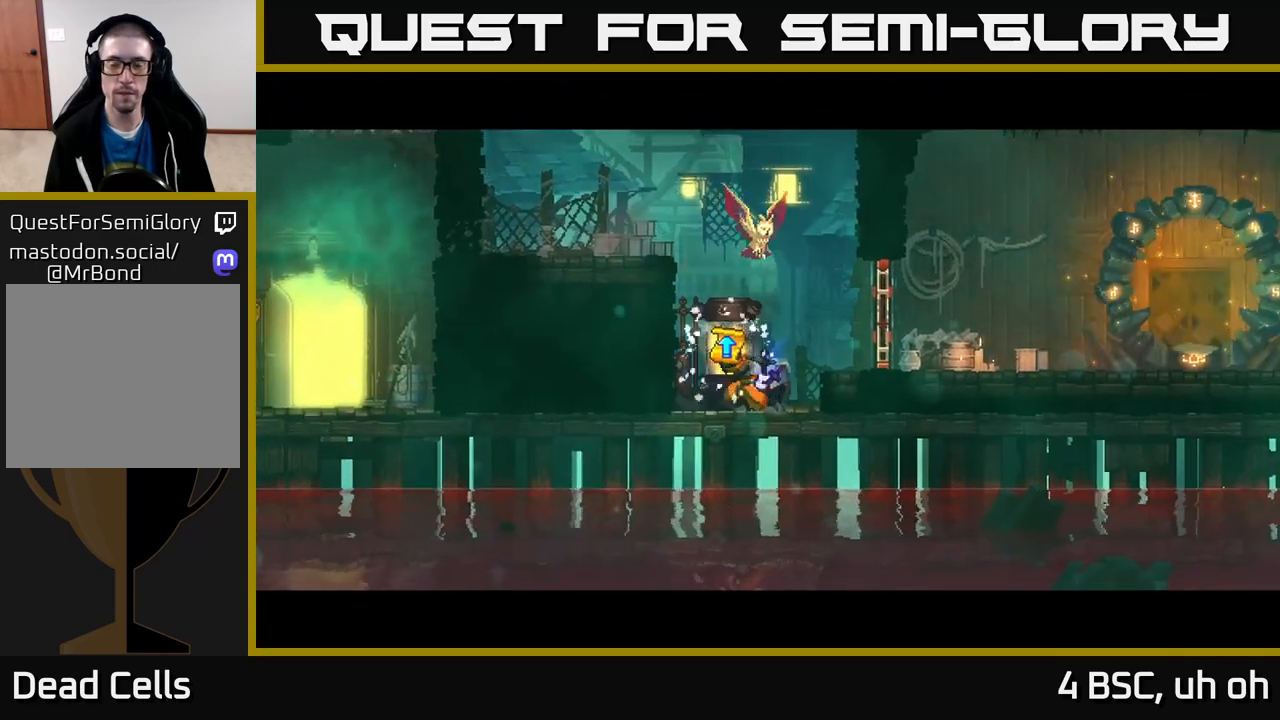
{"buttons": [], "left_stick": "center", "right_stick": "center", "events": []}
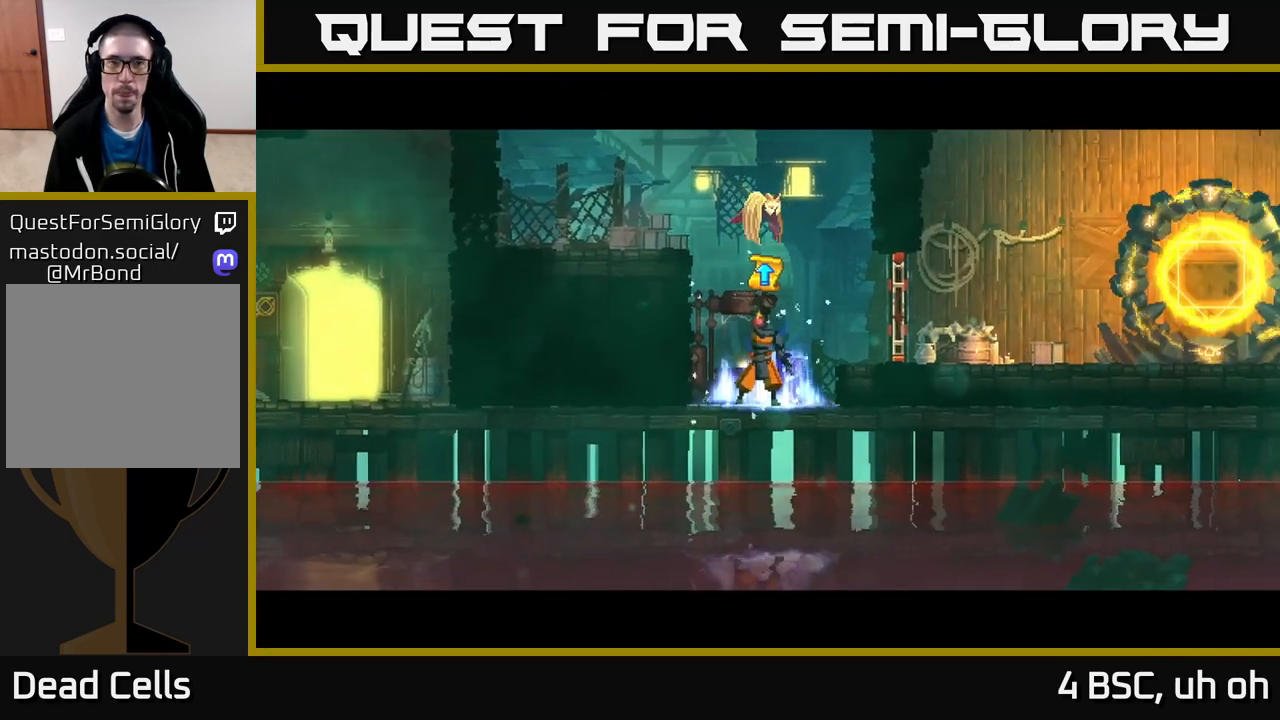
{"buttons": [], "left_stick": "center", "right_stick": "center", "events": []}
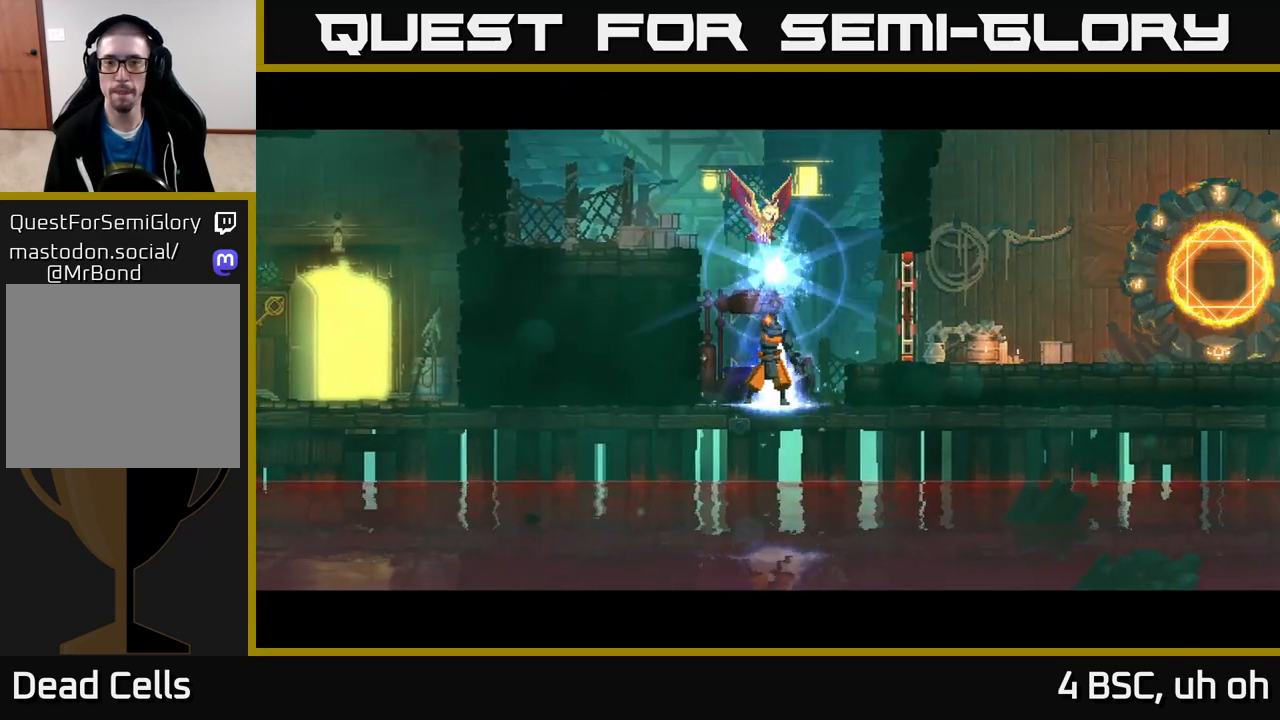
{"buttons": [], "left_stick": "center", "right_stick": "center", "events": []}
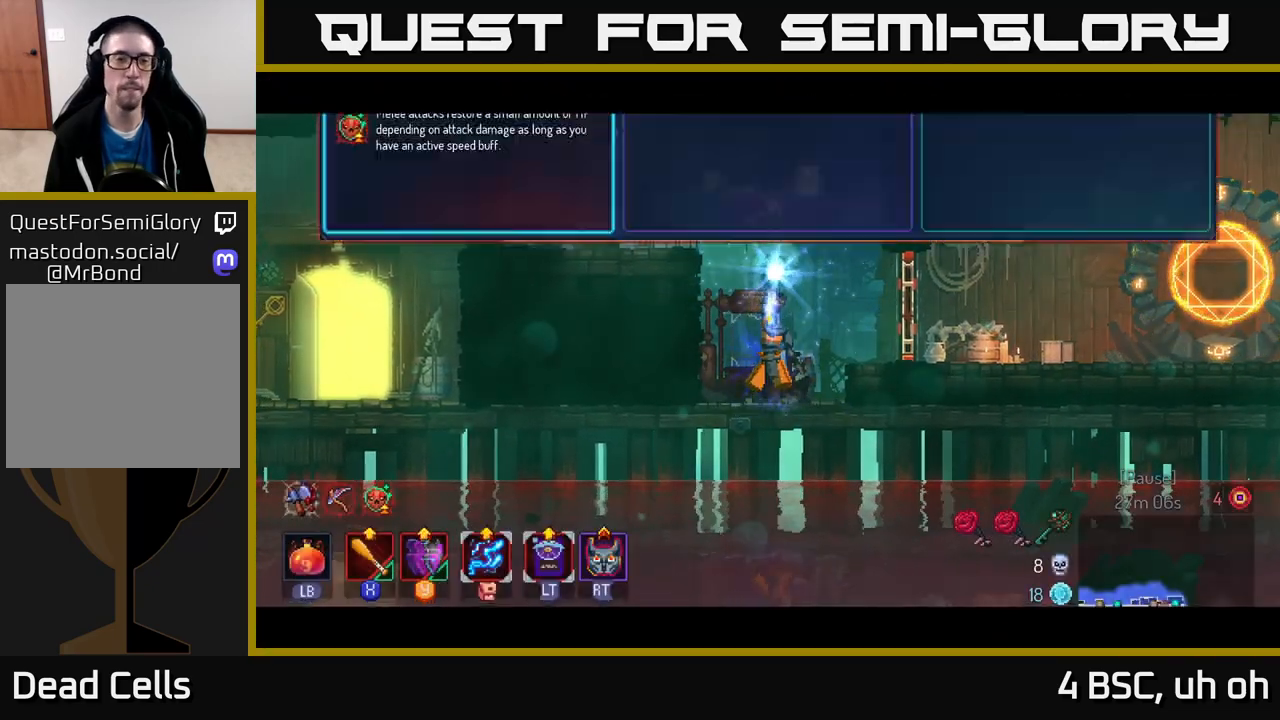
{"buttons": ["A"], "left_stick": "center", "right_stick": "center", "events": [[417, "A", "down"]]}
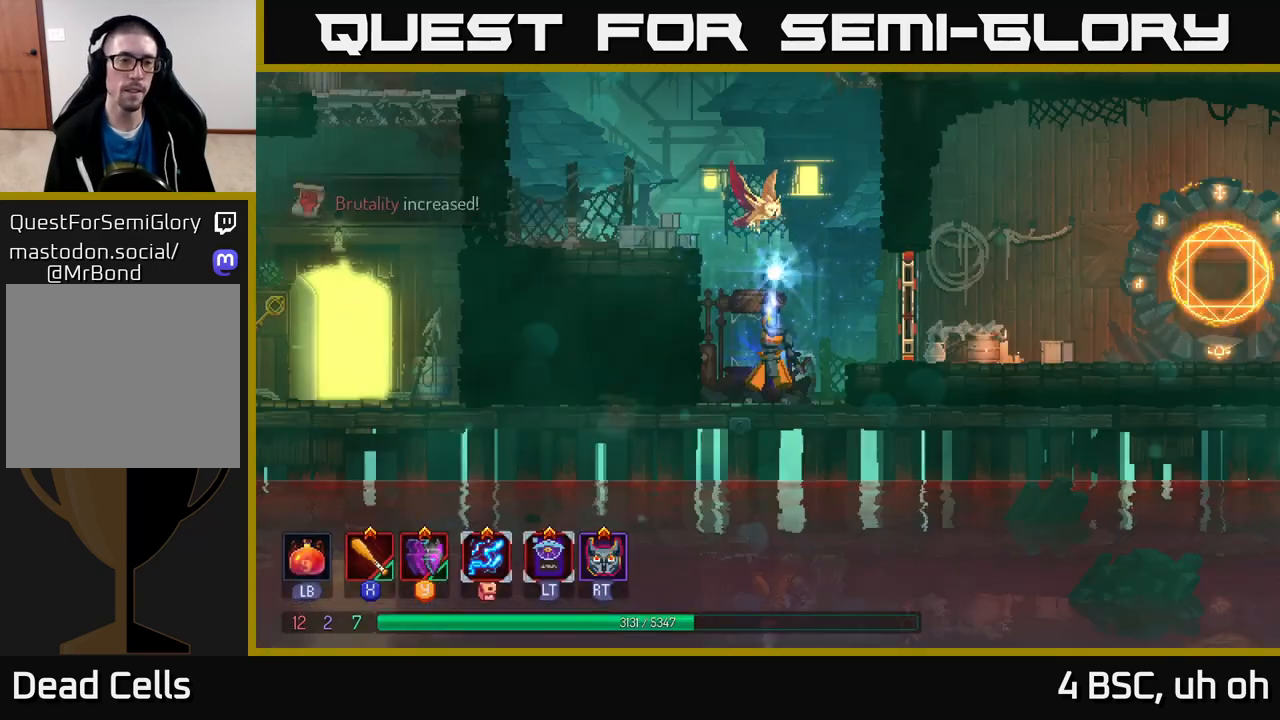
{"buttons": [], "left_stick": "right", "right_stick": "center", "events": [[17, "A", "up"], [317, "left_stick", "right"]]}